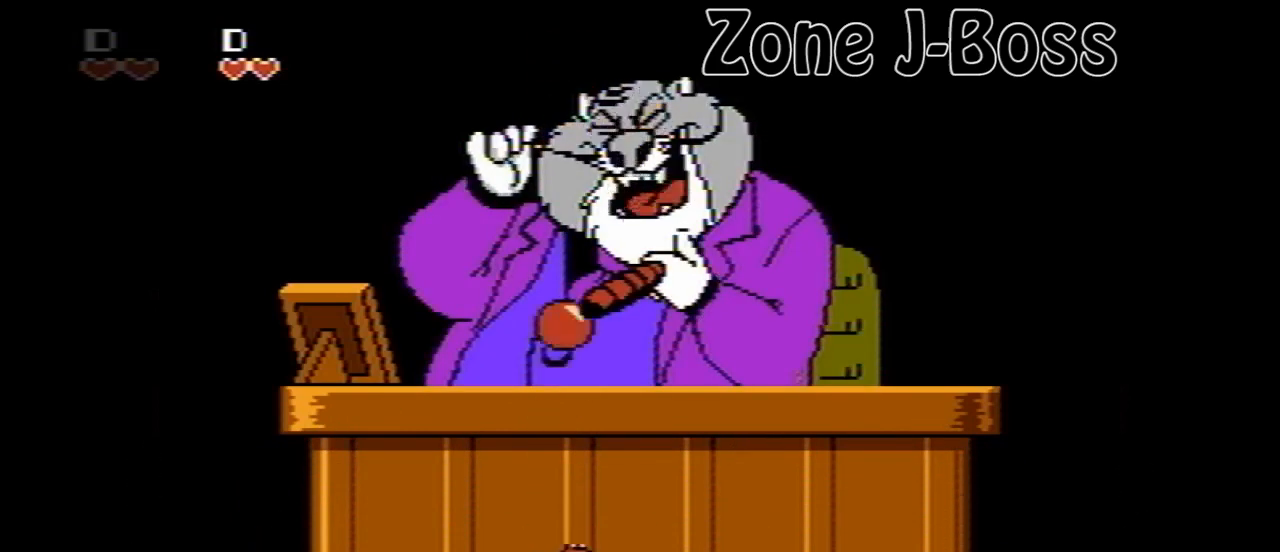
Gameplay with a controller (Nintendo layout); each line is a JSON object with the inputs held at the frame after it. "events" lists button and stick changes between this image and that frame as [ms after this image, input, new state], when the widget could be followed in between. Not read: L3 R3.
{"buttons": [], "events": []}
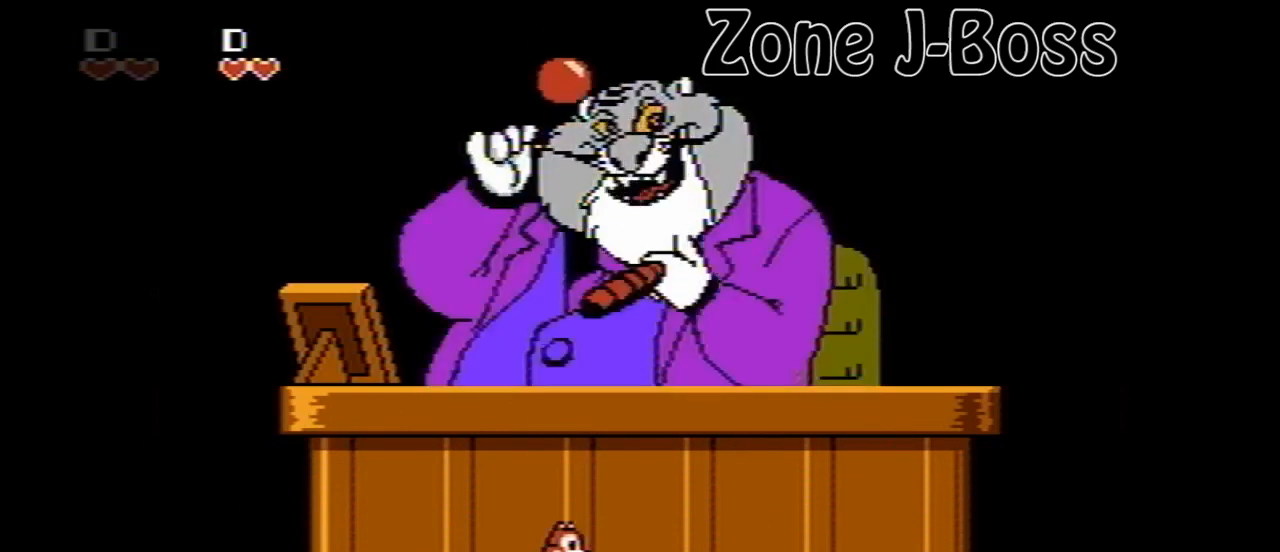
{"buttons": ["B"], "events": [[400, "B", "down"]]}
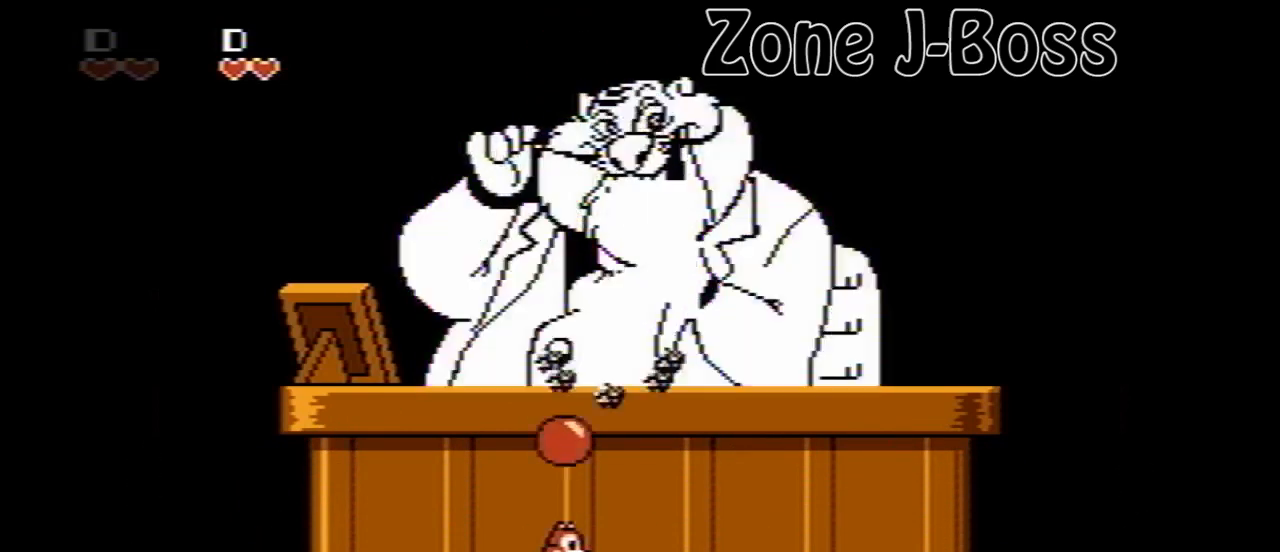
{"buttons": [], "events": [[40, "DPAD_UP", "down"], [80, "B", "up"], [120, "B", "down"], [280, "B", "up"], [280, "DPAD_UP", "up"], [360, "DPAD_LEFT", "down"], [480, "DPAD_LEFT", "up"]]}
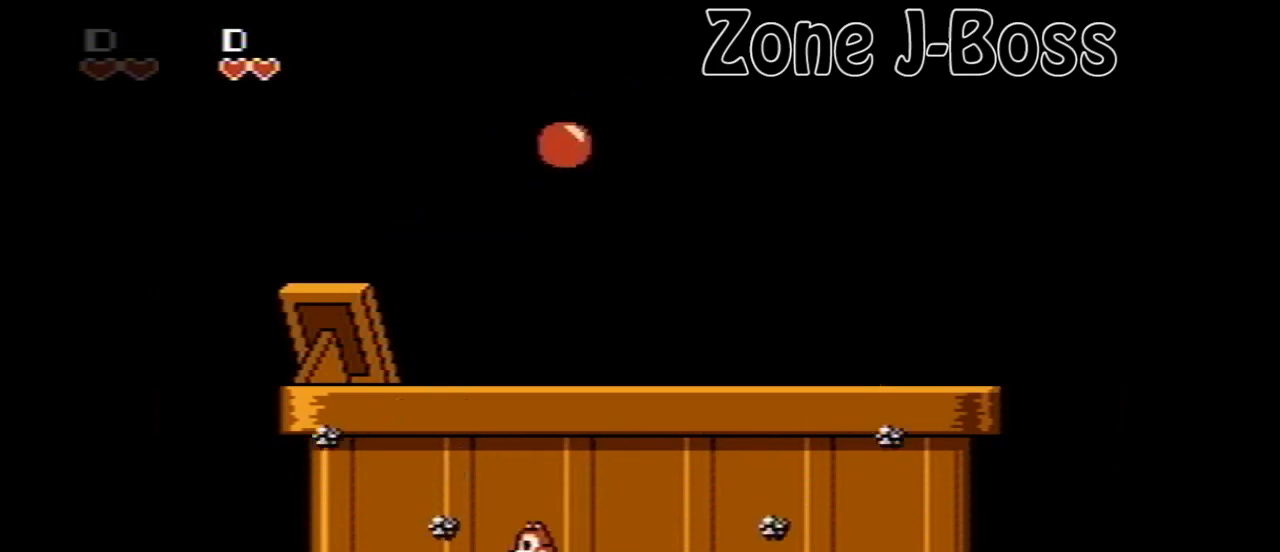
{"buttons": [], "events": []}
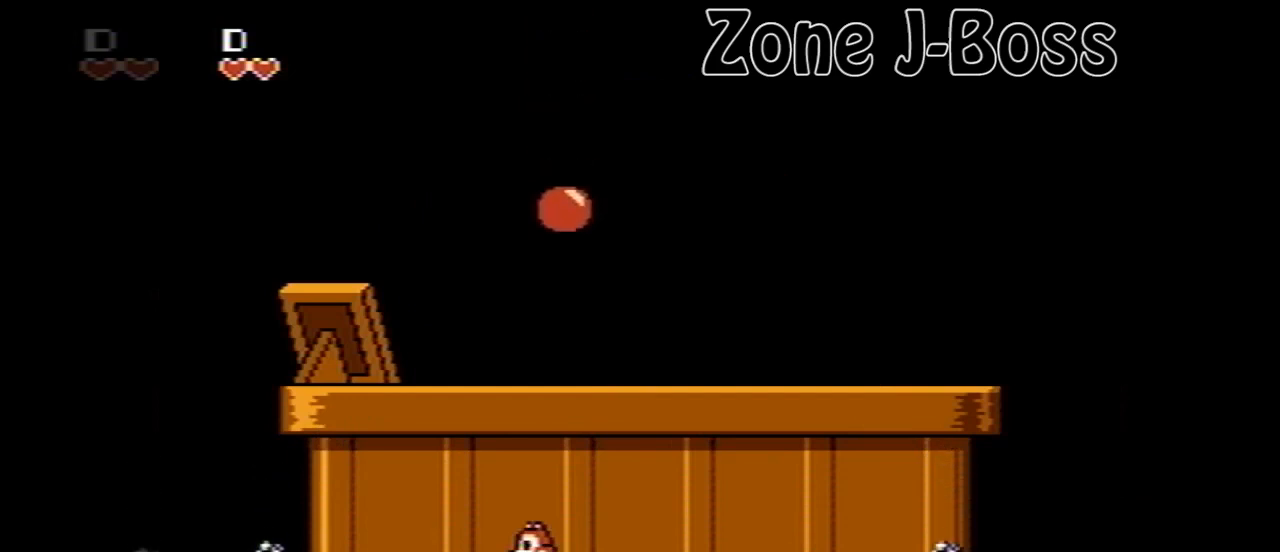
{"buttons": [], "events": []}
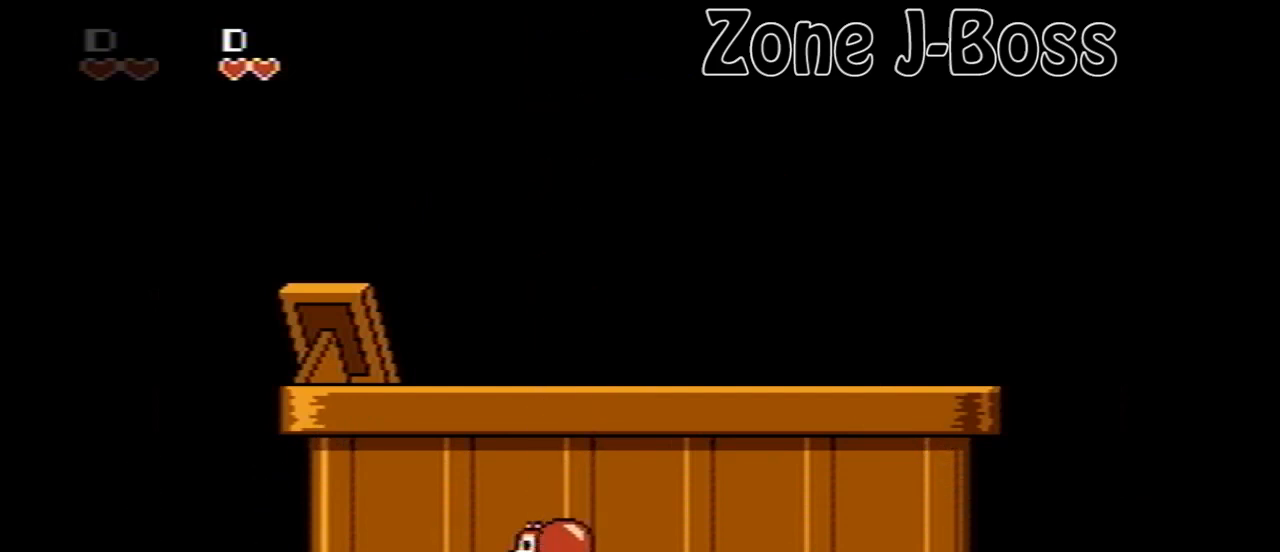
{"buttons": [], "events": []}
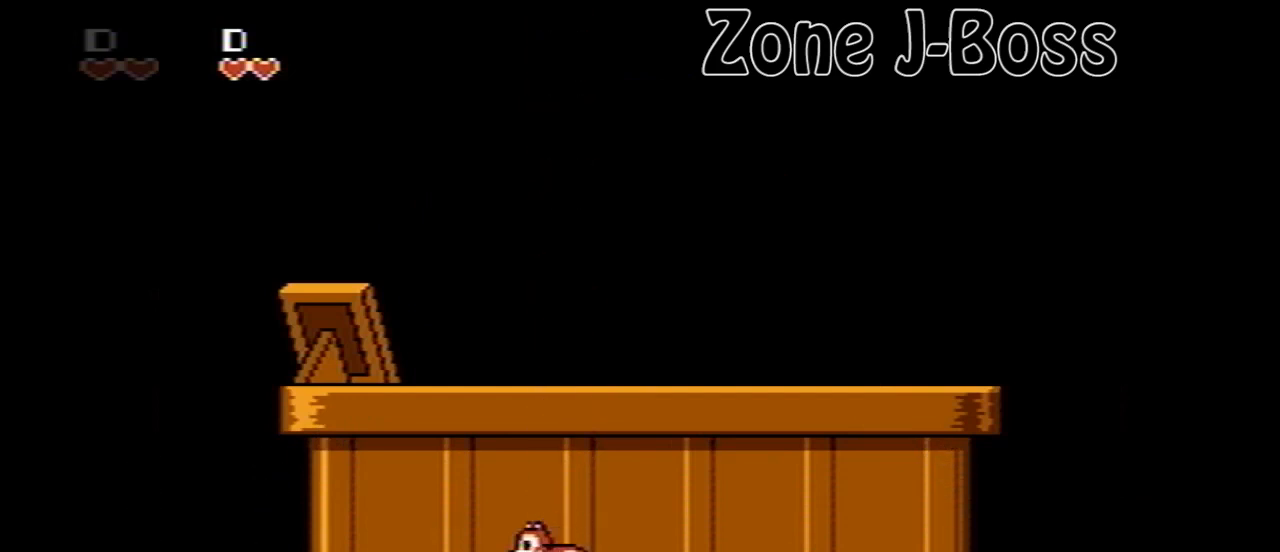
{"buttons": [], "events": []}
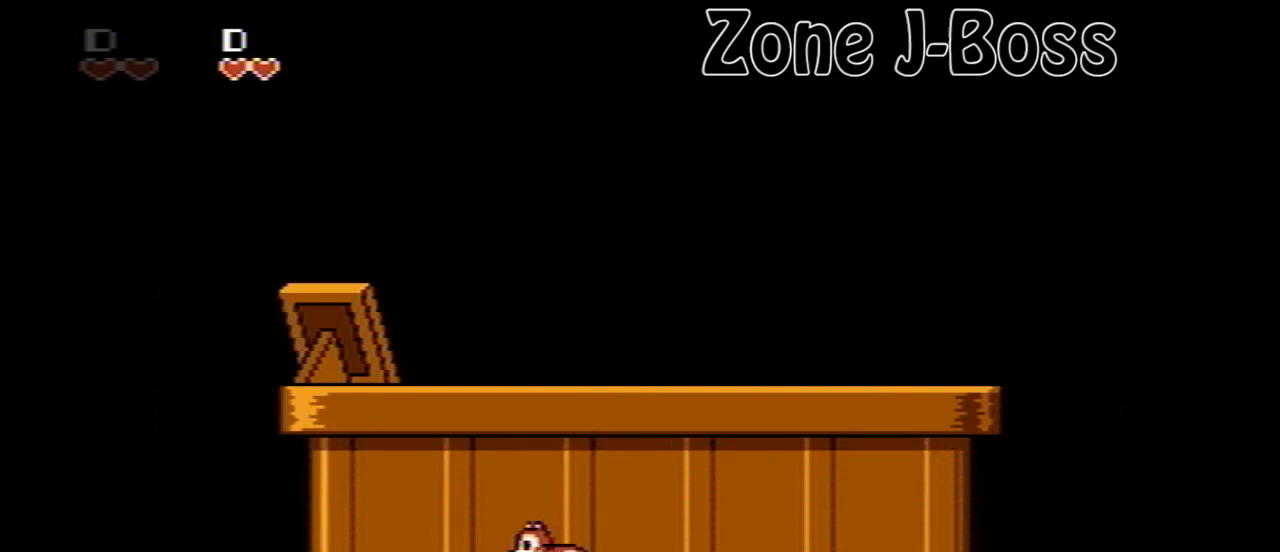
{"buttons": [], "events": []}
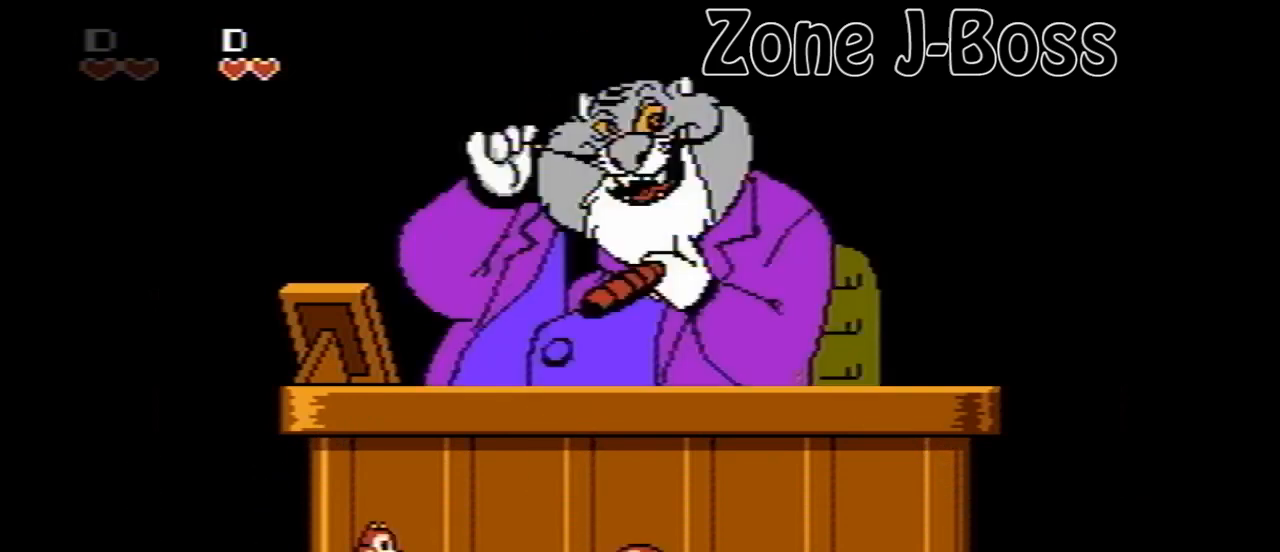
{"buttons": [], "events": []}
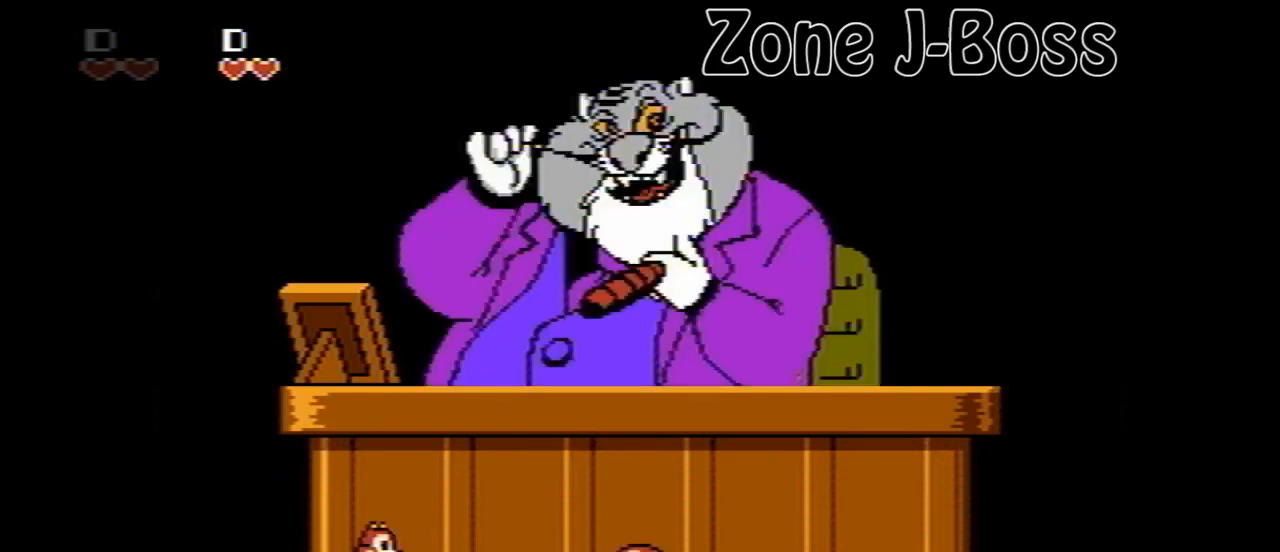
{"buttons": ["DPAD_RIGHT"], "events": [[80, "DPAD_RIGHT", "down"]]}
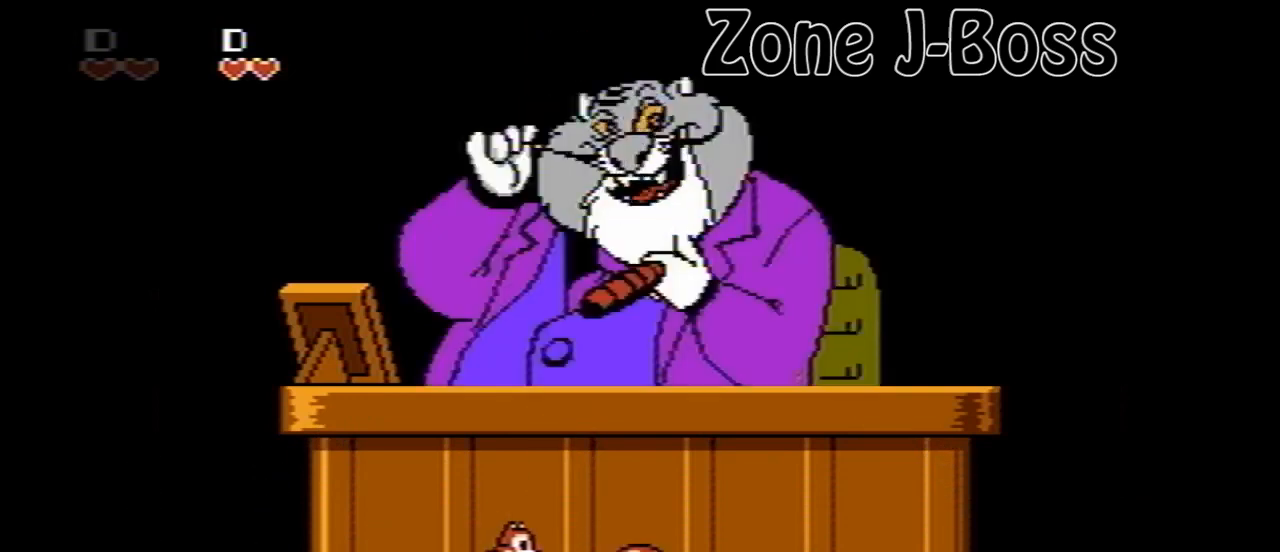
{"buttons": ["B", "DPAD_UP"], "events": [[240, "B", "down"], [360, "DPAD_RIGHT", "up"], [360, "DPAD_UP", "down"], [400, "B", "up"], [480, "B", "down"]]}
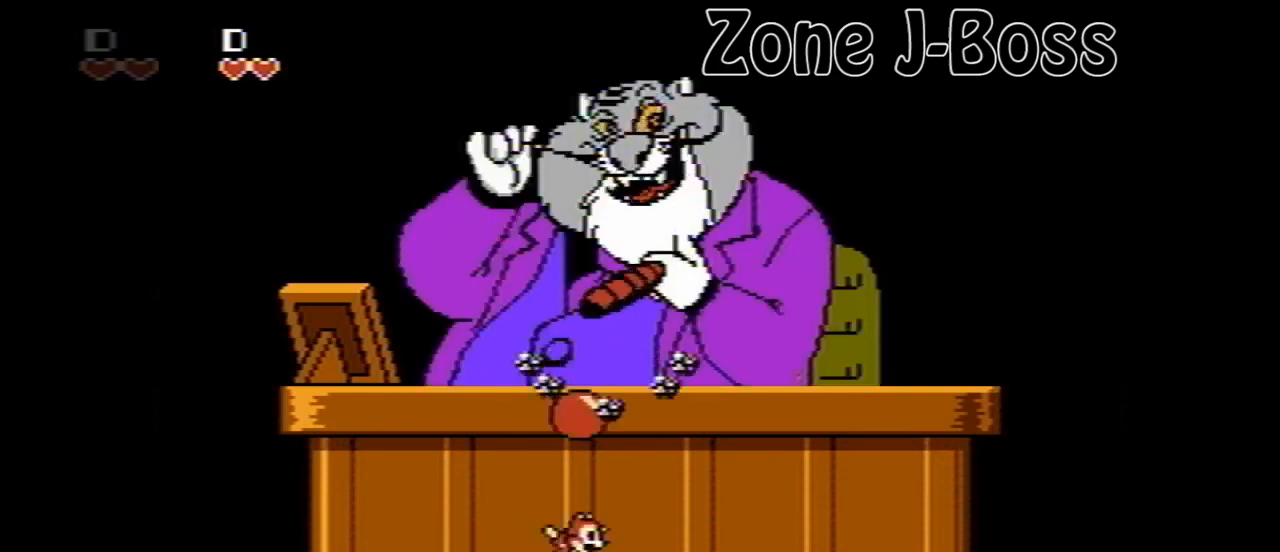
{"buttons": ["DPAD_RIGHT"], "events": [[40, "DPAD_UP", "up"], [120, "B", "up"], [120, "DPAD_LEFT", "down"], [240, "DPAD_LEFT", "up"], [480, "DPAD_RIGHT", "down"]]}
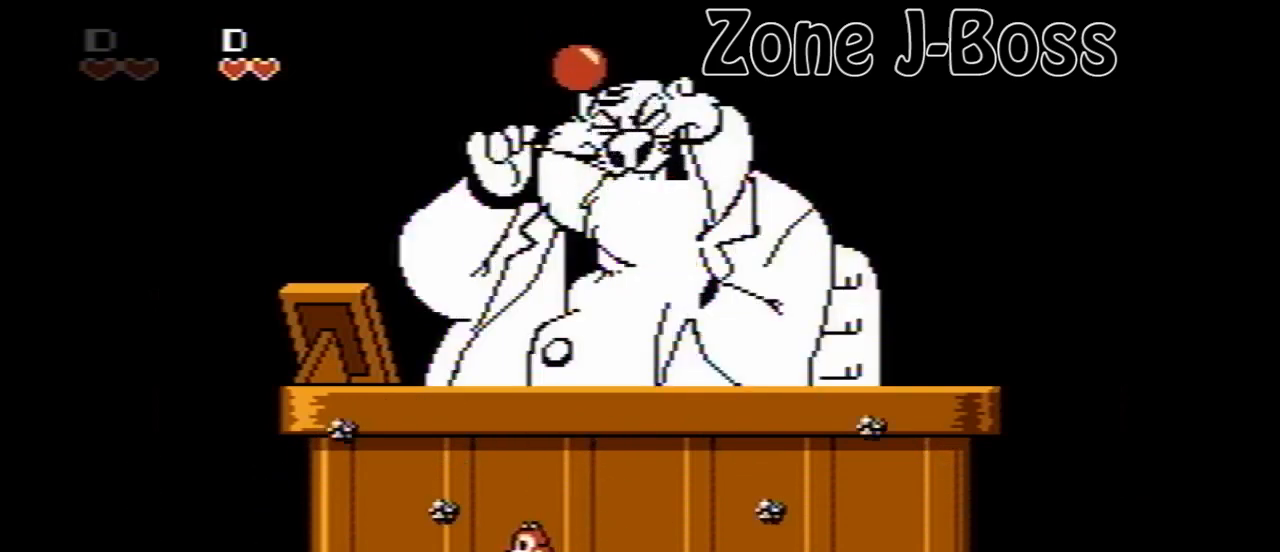
{"buttons": ["DPAD_UP"], "events": [[40, "DPAD_RIGHT", "up"], [160, "A", "down"], [320, "DPAD_RIGHT", "down"], [320, "DPAD_UP", "down"], [360, "A", "up"], [440, "B", "down"], [440, "DPAD_RIGHT", "up"], [520, "B", "up"]]}
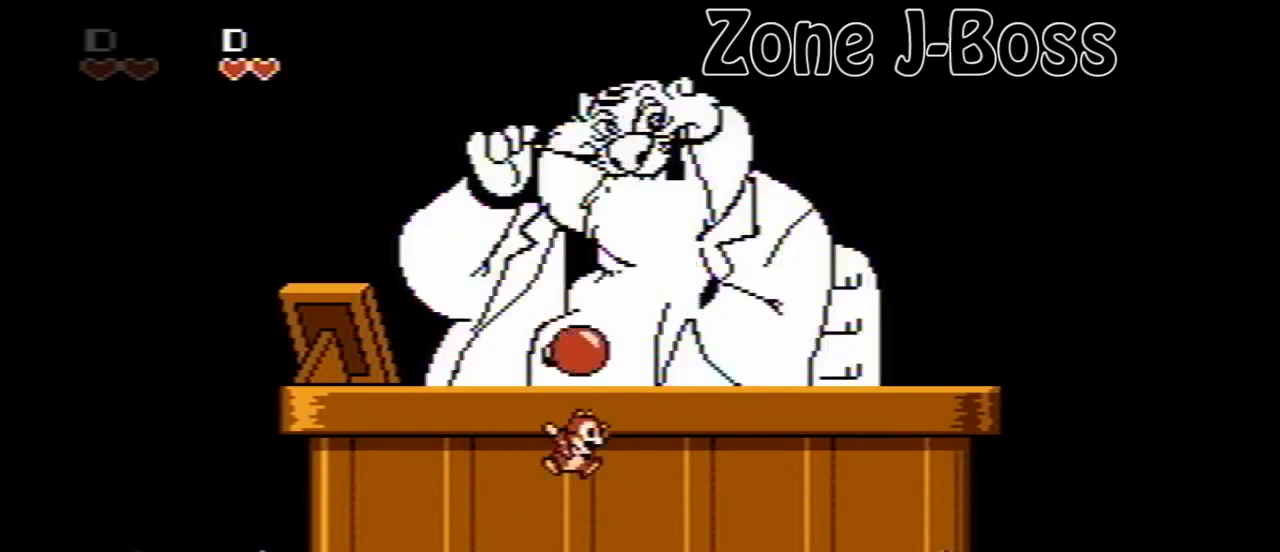
{"buttons": ["DPAD_UP"], "events": [[40, "B", "down"], [160, "B", "up"], [240, "B", "down"], [280, "B", "up"], [360, "B", "down"], [480, "B", "up"]]}
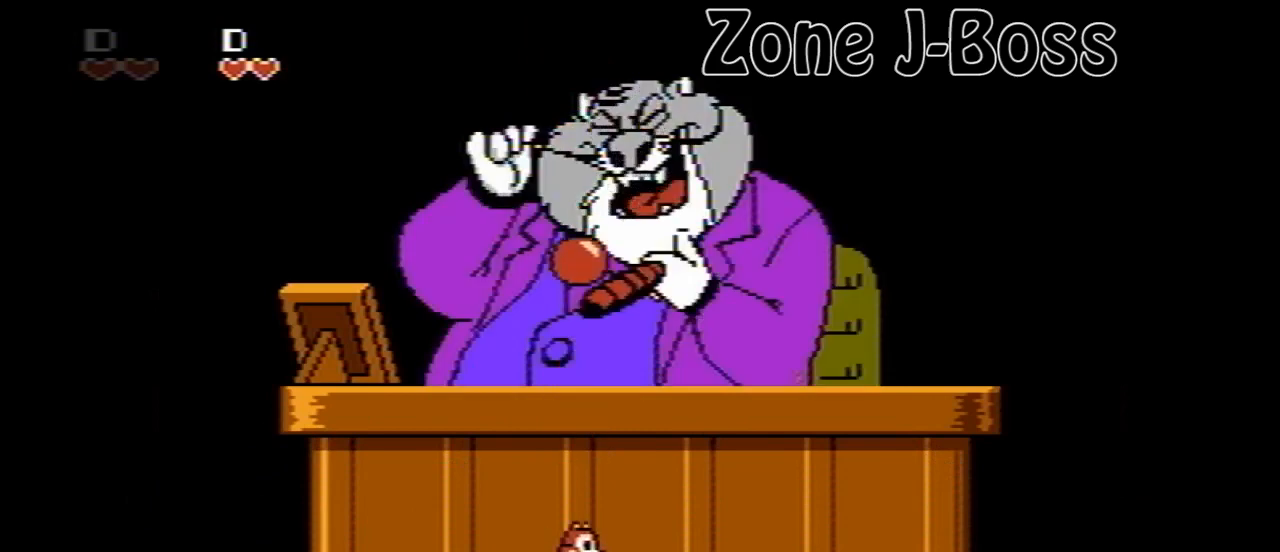
{"buttons": ["A"], "events": [[40, "DPAD_UP", "up"], [160, "DPAD_LEFT", "down"], [240, "DPAD_LEFT", "up"], [360, "DPAD_RIGHT", "down"], [480, "DPAD_RIGHT", "up"], [520, "A", "down"]]}
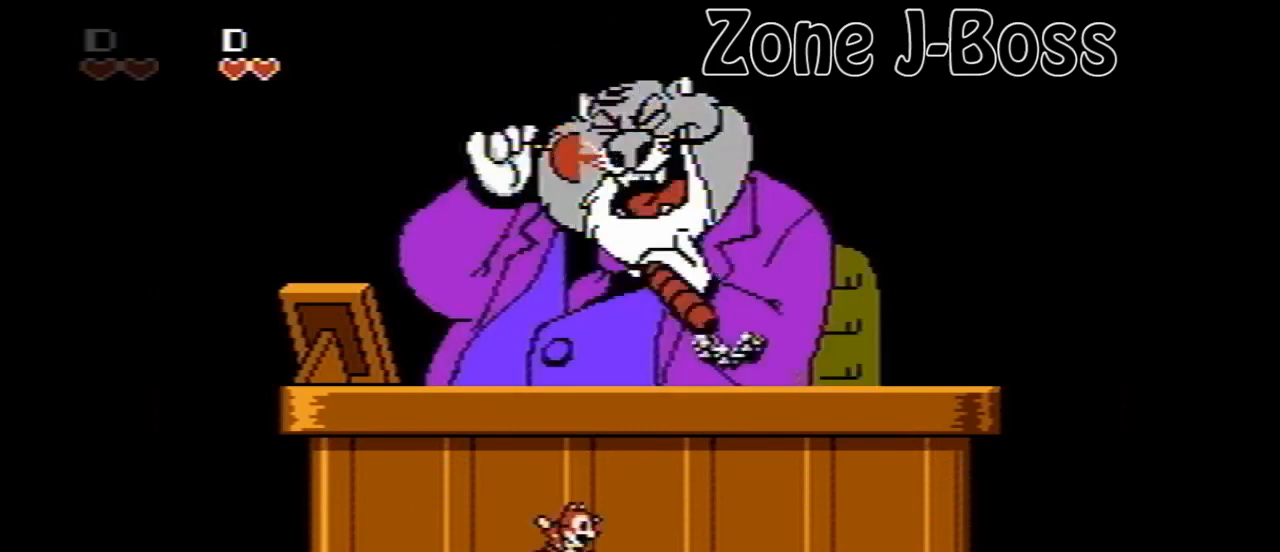
{"buttons": ["B", "DPAD_UP"], "events": [[160, "A", "up"], [160, "DPAD_UP", "down"], [280, "B", "down"], [320, "B", "up"], [400, "B", "down"]]}
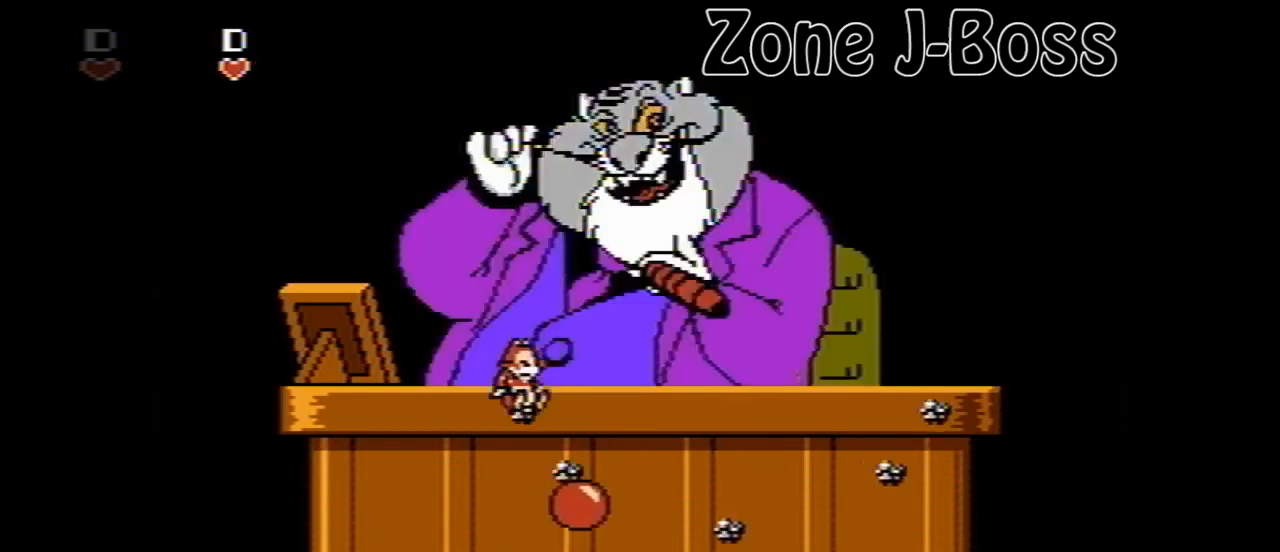
{"buttons": ["DPAD_RIGHT"], "events": [[40, "B", "up"], [40, "DPAD_UP", "up"], [320, "DPAD_RIGHT", "down"]]}
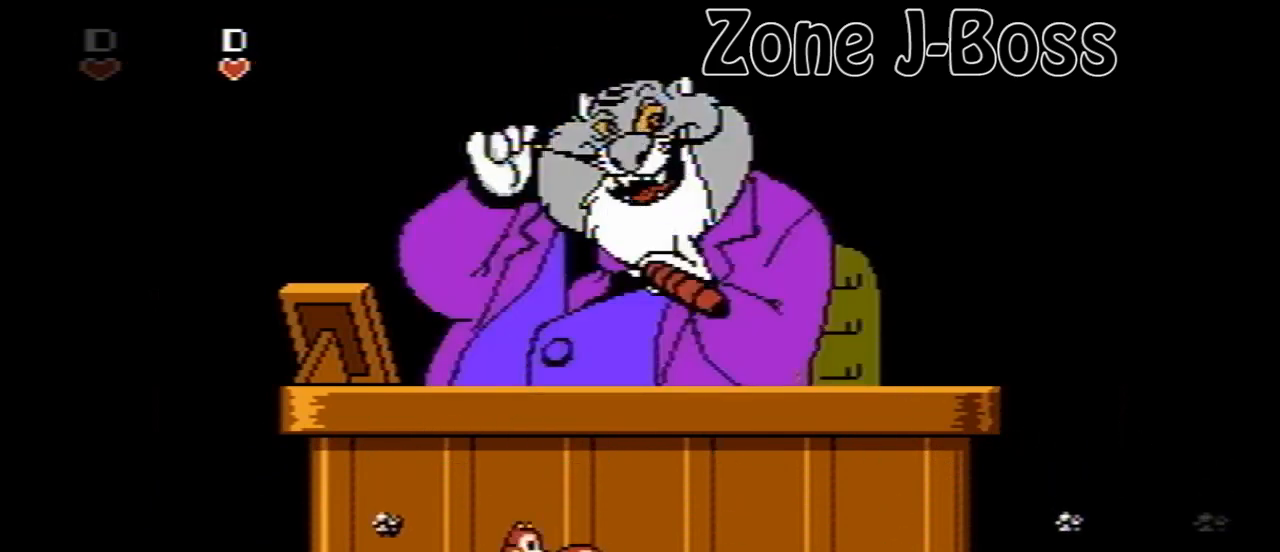
{"buttons": ["B", "DPAD_UP"], "events": [[40, "B", "down"], [240, "B", "up"], [400, "DPAD_RIGHT", "up"], [400, "DPAD_UP", "down"], [440, "B", "down"]]}
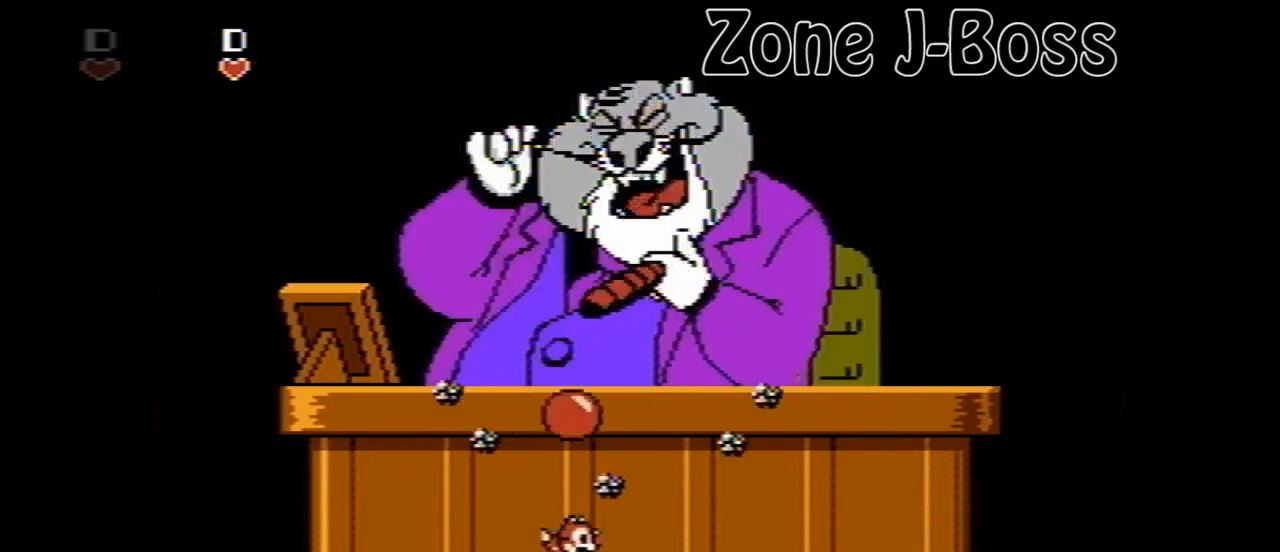
{"buttons": [], "events": [[40, "B", "up"], [40, "DPAD_LEFT", "down"], [40, "DPAD_UP", "up"], [200, "DPAD_LEFT", "up"], [280, "DPAD_RIGHT", "down"], [440, "DPAD_RIGHT", "up"]]}
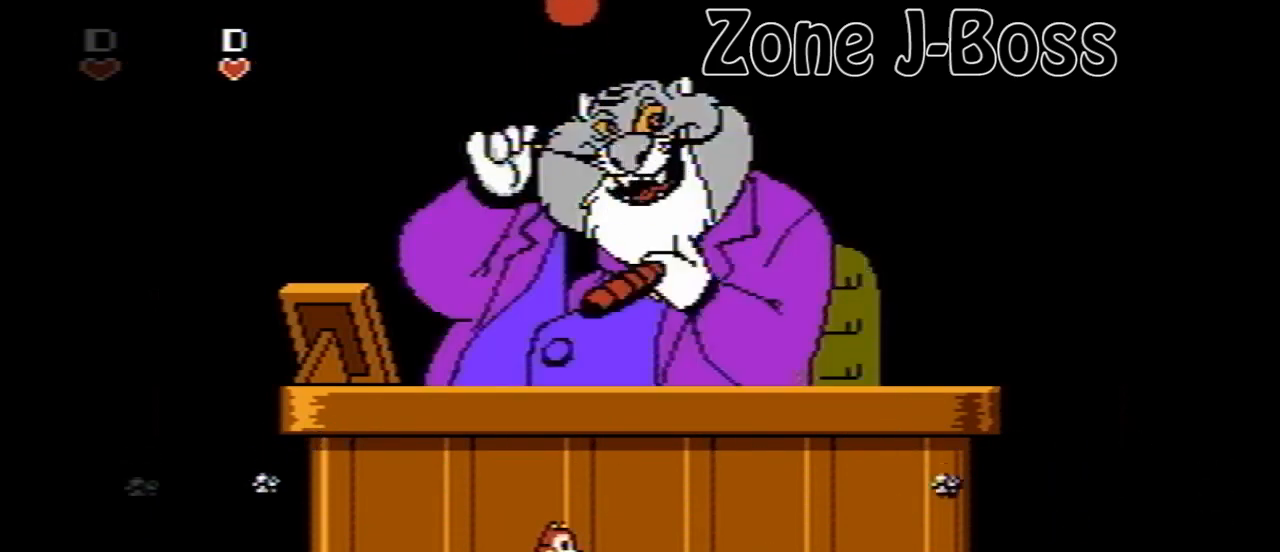
{"buttons": ["DPAD_UP"], "events": [[120, "A", "down"], [360, "A", "up"], [360, "DPAD_UP", "down"], [400, "B", "down"], [480, "B", "up"]]}
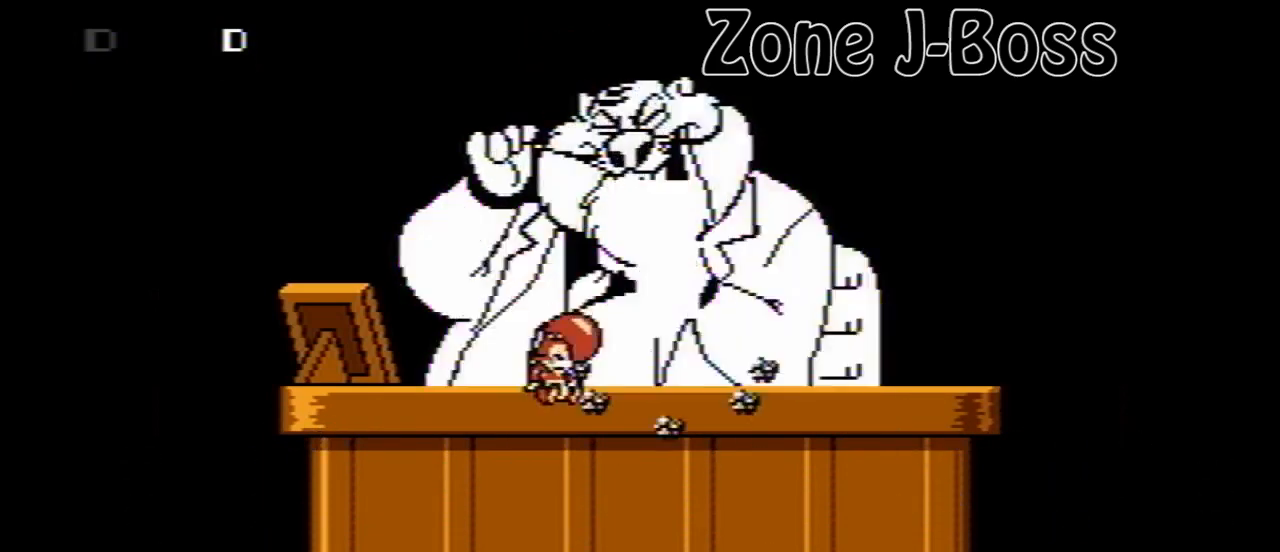
{"buttons": [], "events": [[40, "B", "down"], [160, "B", "up"], [240, "DPAD_UP", "up"]]}
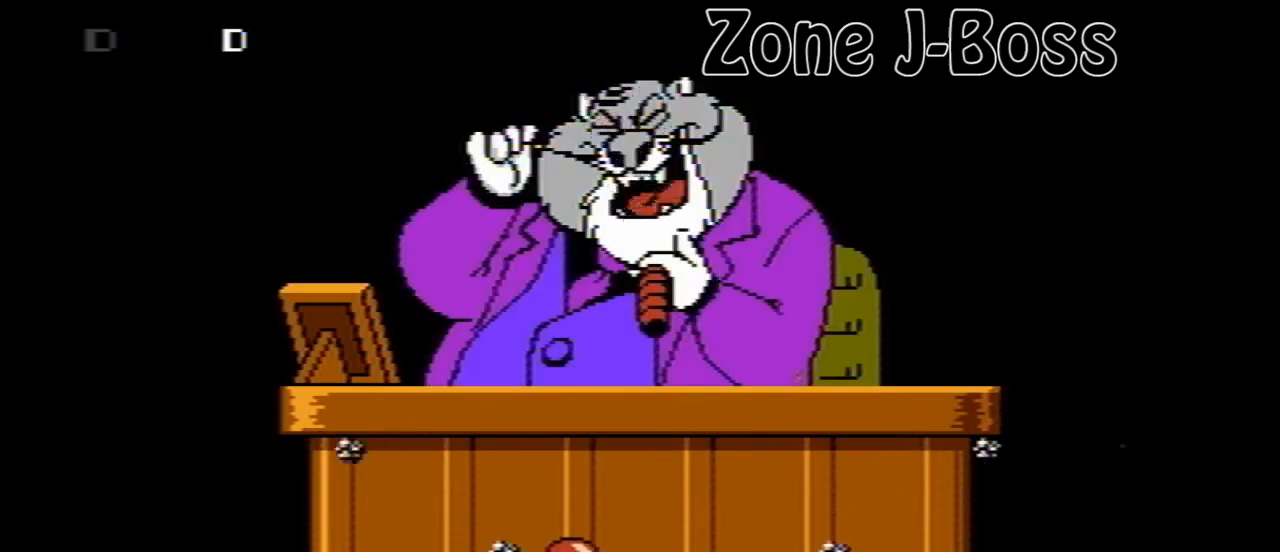
{"buttons": [], "events": []}
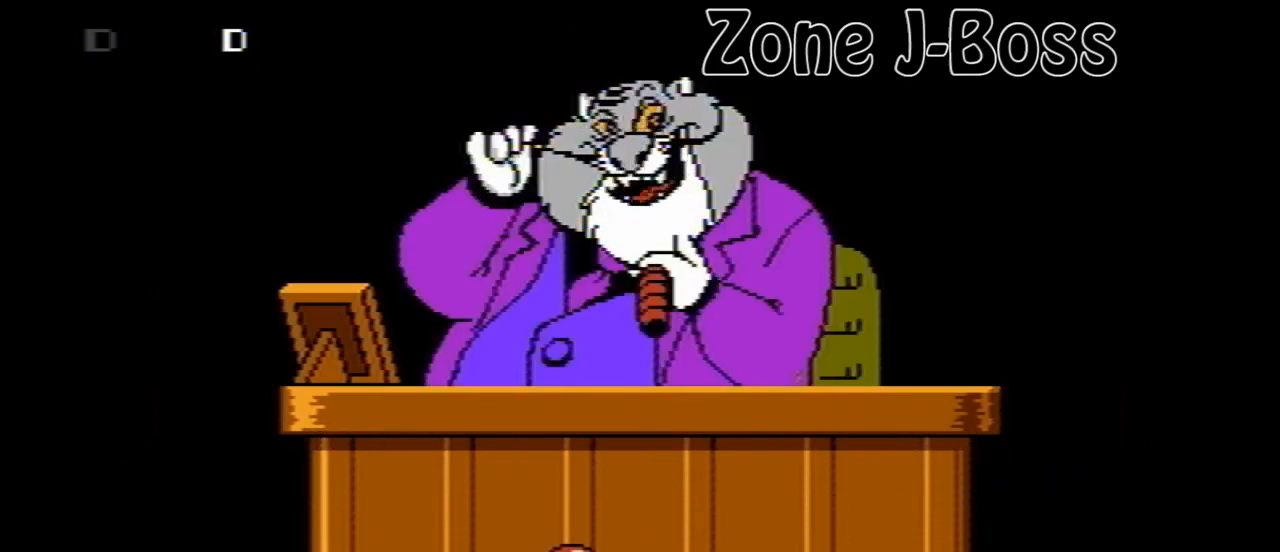
{"buttons": [], "events": []}
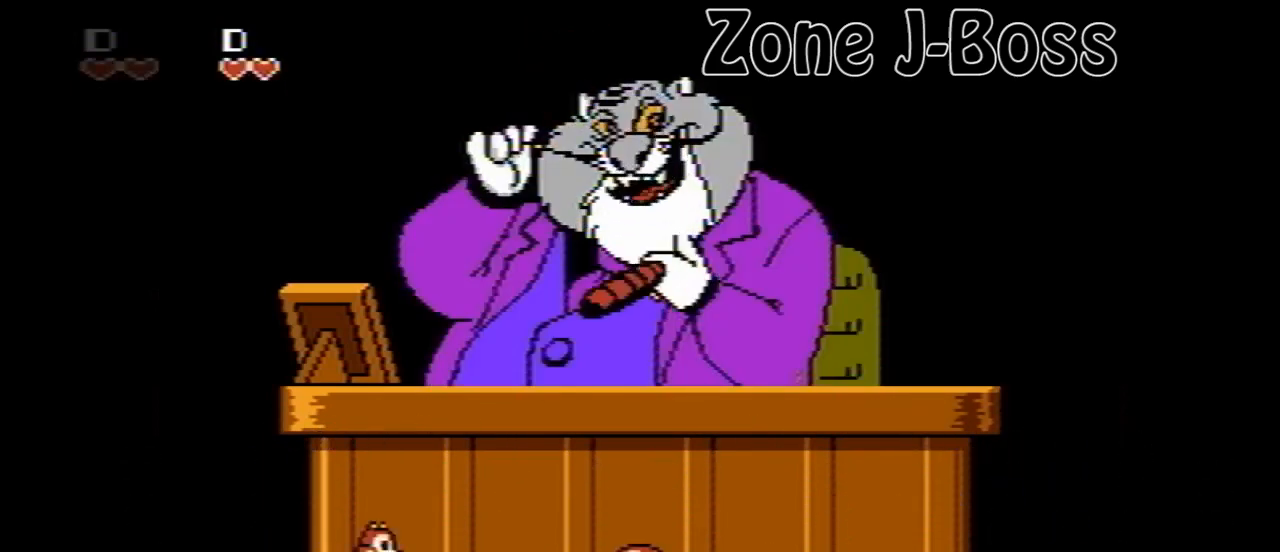
{"buttons": ["DPAD_RIGHT"], "events": [[200, "DPAD_RIGHT", "down"]]}
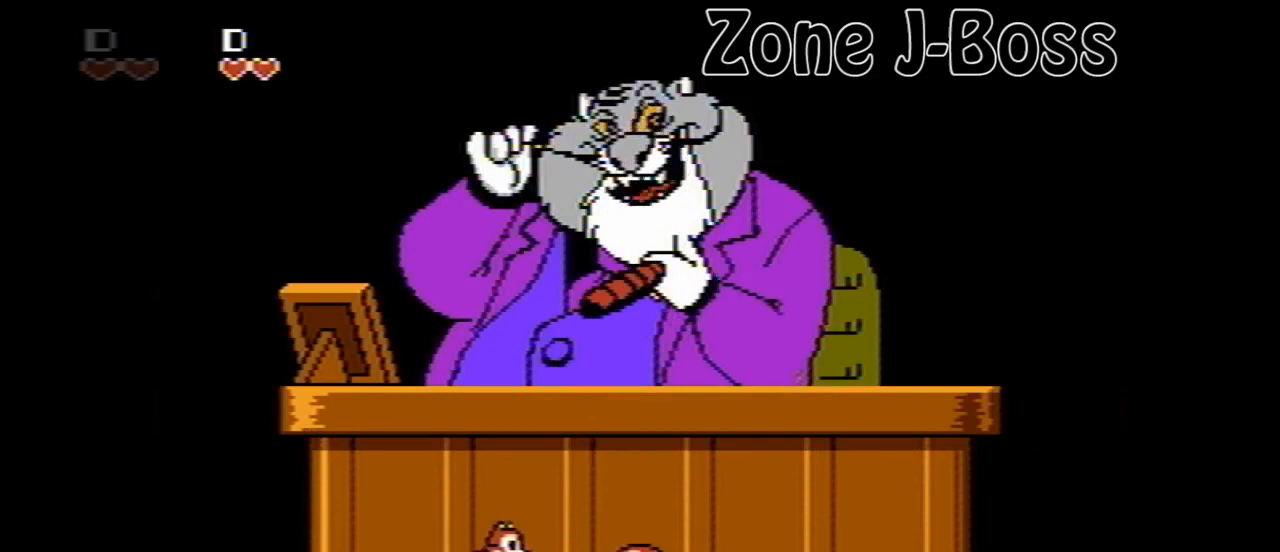
{"buttons": ["B"], "events": [[240, "B", "down"], [320, "DPAD_RIGHT", "up"], [320, "DPAD_UP", "down"], [360, "B", "up"], [440, "B", "down"], [520, "DPAD_UP", "up"]]}
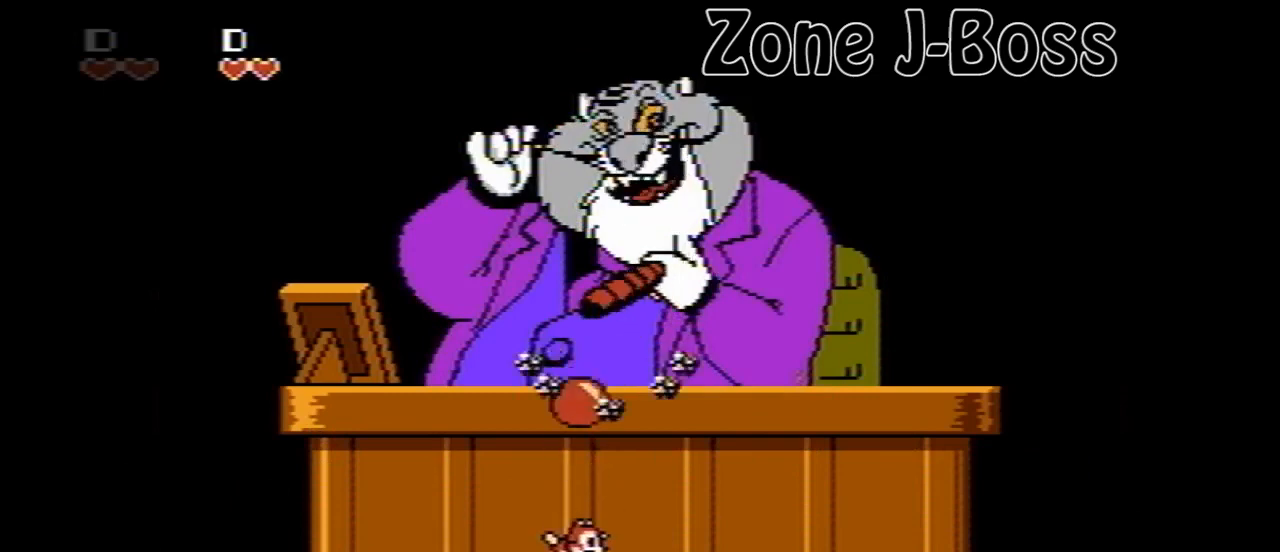
{"buttons": ["DPAD_RIGHT"], "events": [[80, "B", "up"], [160, "DPAD_LEFT", "down"], [320, "DPAD_LEFT", "up"], [440, "DPAD_RIGHT", "down"]]}
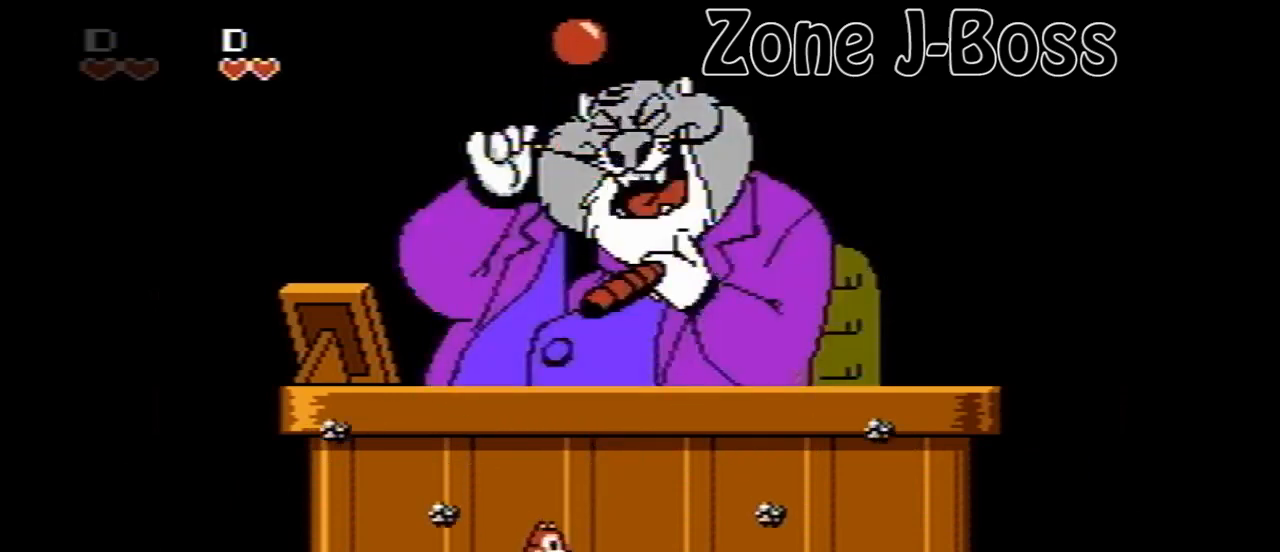
{"buttons": ["B", "DPAD_UP"], "events": [[40, "DPAD_RIGHT", "up"], [240, "A", "down"], [400, "A", "up"], [400, "DPAD_UP", "down"], [480, "B", "down"]]}
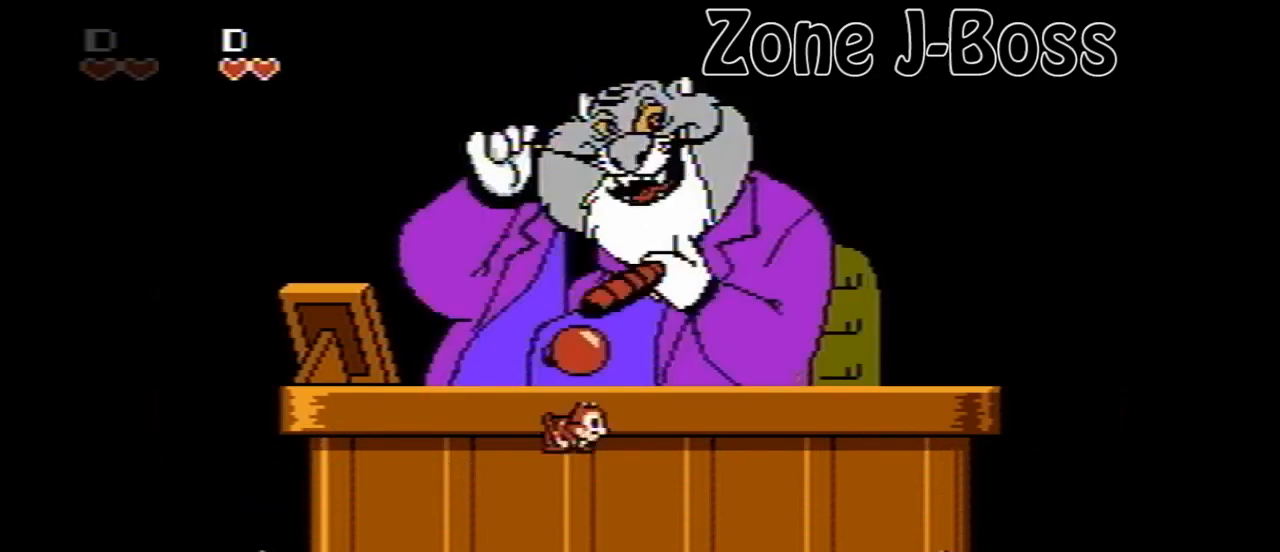
{"buttons": [], "events": [[40, "B", "up"], [120, "B", "down"], [200, "B", "up"], [240, "B", "down"], [320, "B", "up"], [320, "DPAD_UP", "up"]]}
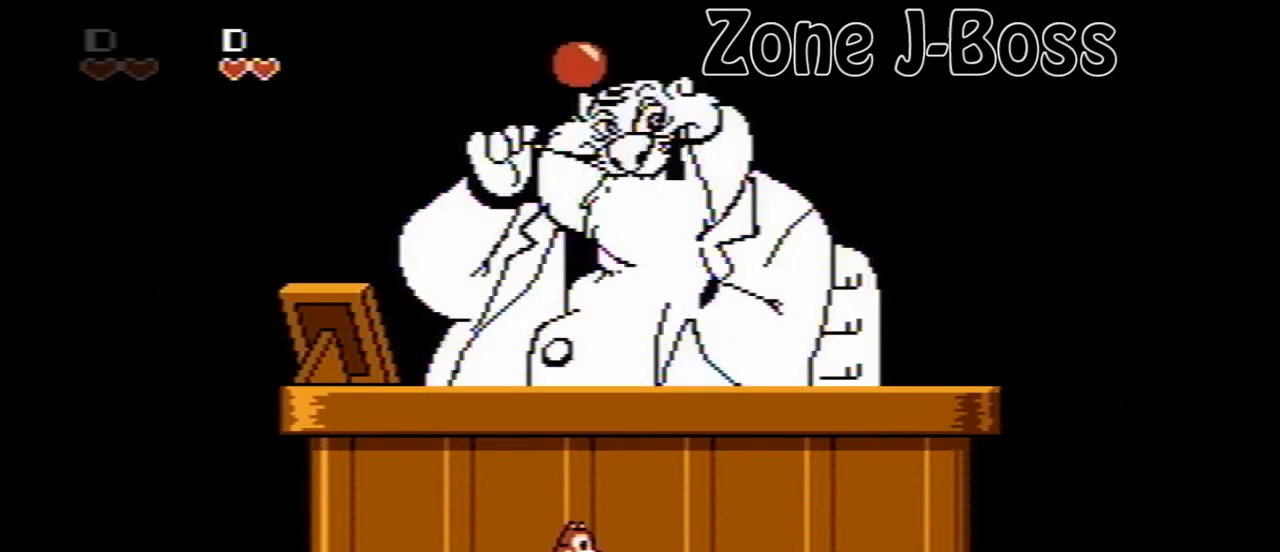
{"buttons": ["B", "DPAD_UP"], "events": [[320, "A", "down"], [440, "A", "up"], [440, "DPAD_UP", "down"], [480, "B", "down"]]}